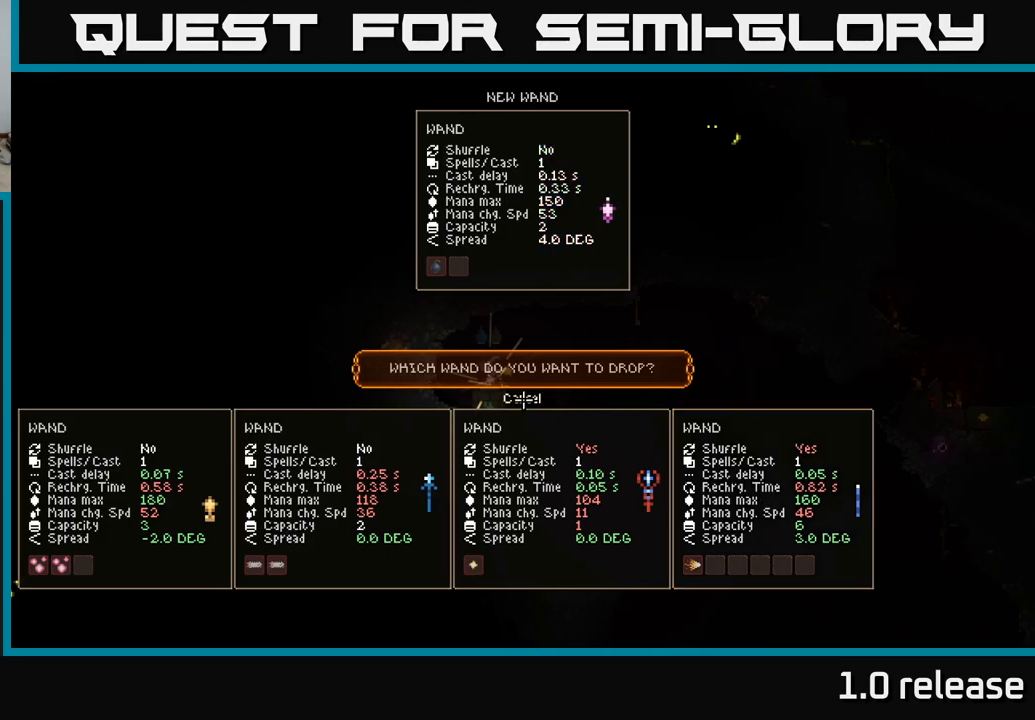
Gameplay with a controller (Xbox layout); each line is a JSON object with the inputs held at the frame after it. "events" lists button and stick changes between this image and that frame as [ms after this image, input, new state], when the widget could be followed in between. Not read: R3.
{"buttons": [], "left_stick": "right", "right_stick": "center", "events": [[167, "A", "down"], [200, "A", "up"], [367, "left_stick", "right"]]}
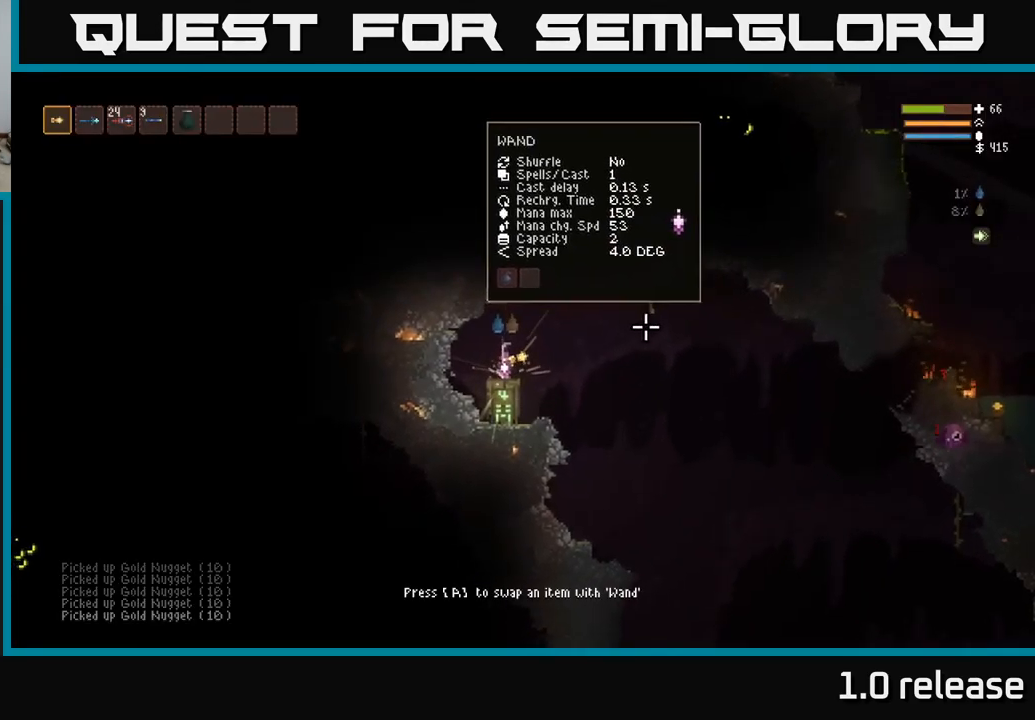
{"buttons": ["L2"], "left_stick": "right", "right_stick": "right", "events": [[50, "right_stick", "right"], [433, "L2", "down"]]}
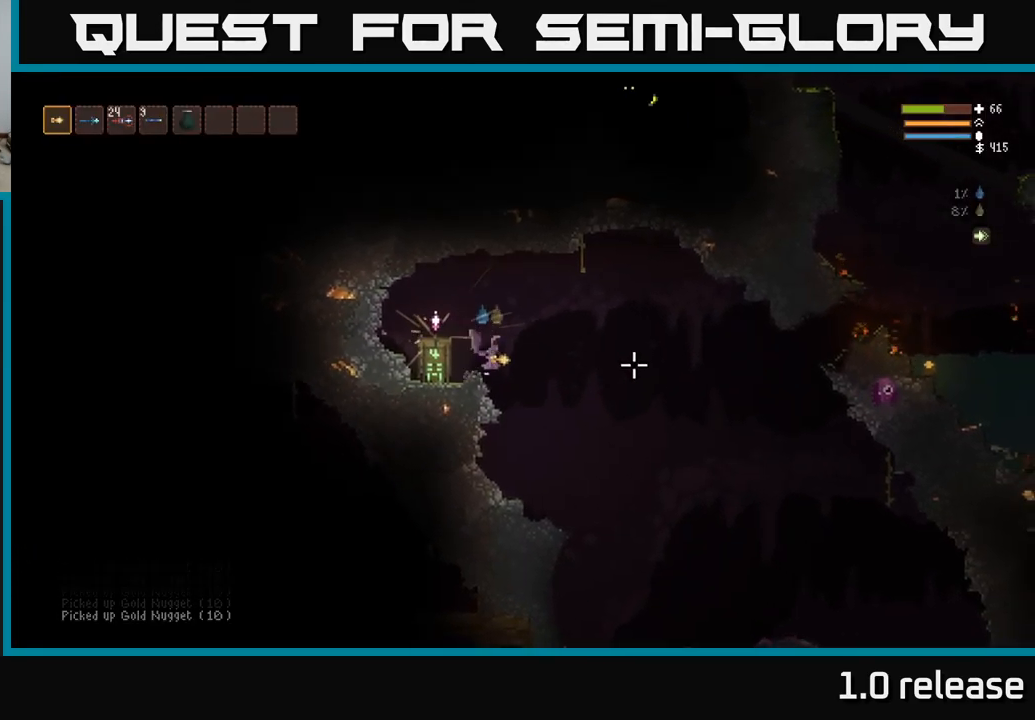
{"buttons": [], "left_stick": "right", "right_stick": "right", "events": [[83, "L2", "up"]]}
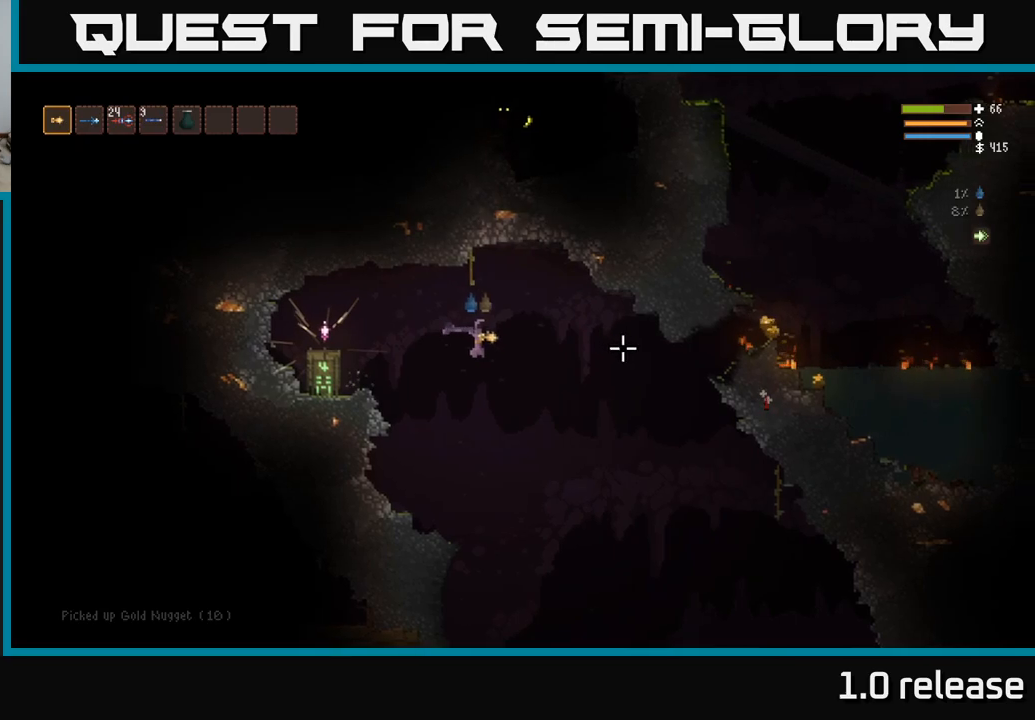
{"buttons": ["L2"], "left_stick": "right", "right_stick": "right", "events": [[350, "L2", "down"]]}
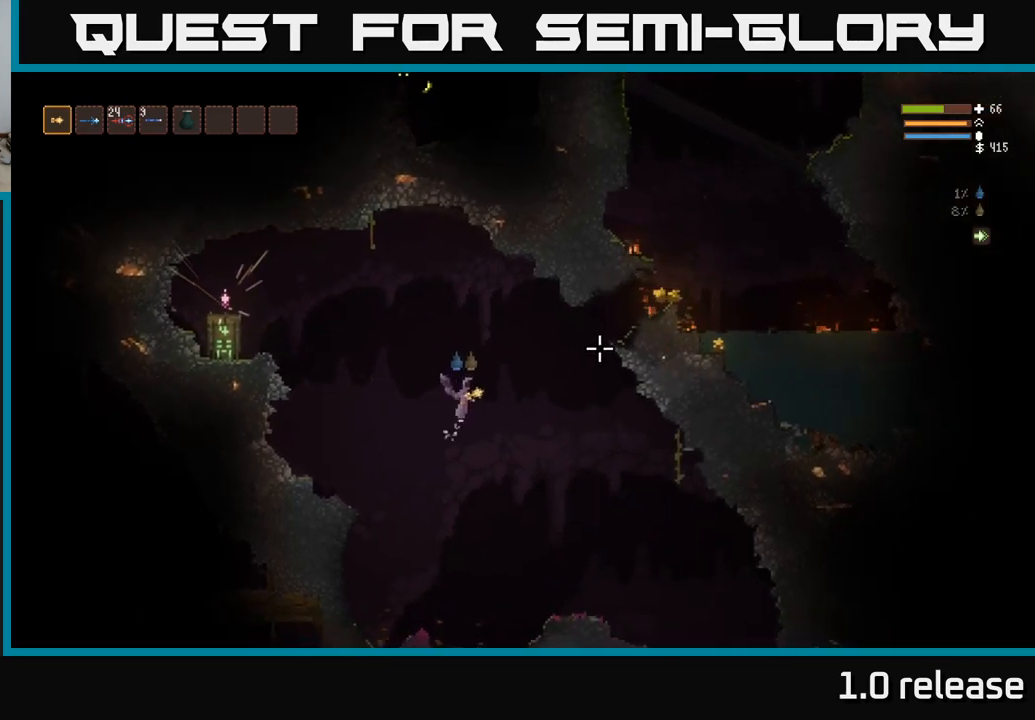
{"buttons": ["L2"], "left_stick": "right", "right_stick": "right", "events": [[167, "R2", "down"], [267, "L2", "up"], [317, "R2", "up"], [500, "L2", "down"]]}
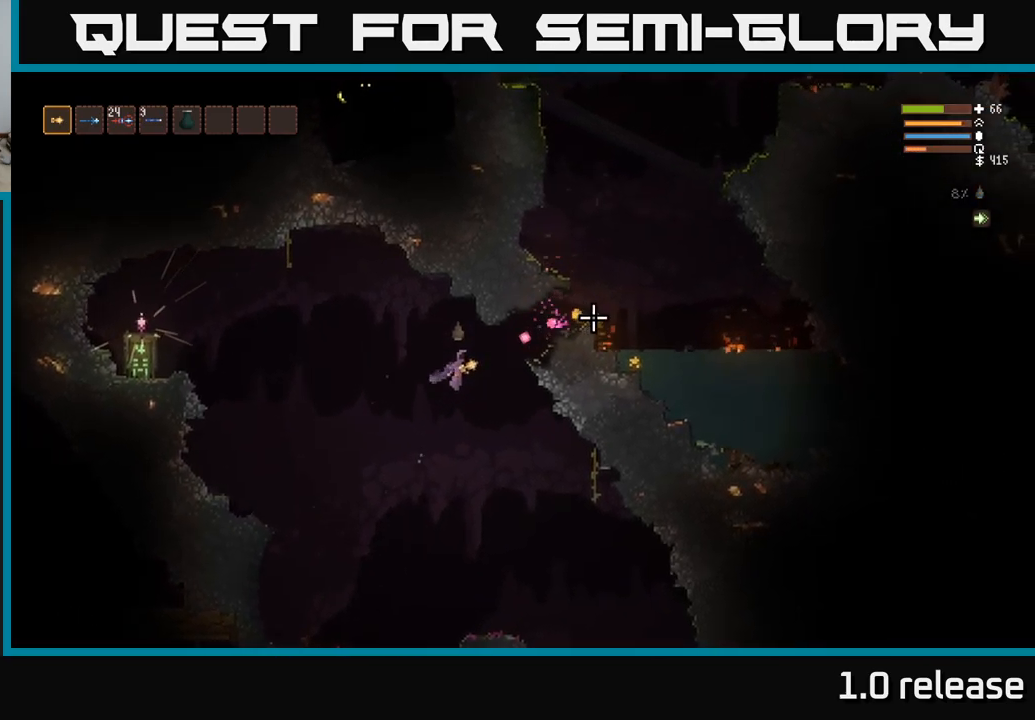
{"buttons": ["L2"], "left_stick": "right", "right_stick": "right", "events": [[317, "L2", "up"], [483, "L2", "down"]]}
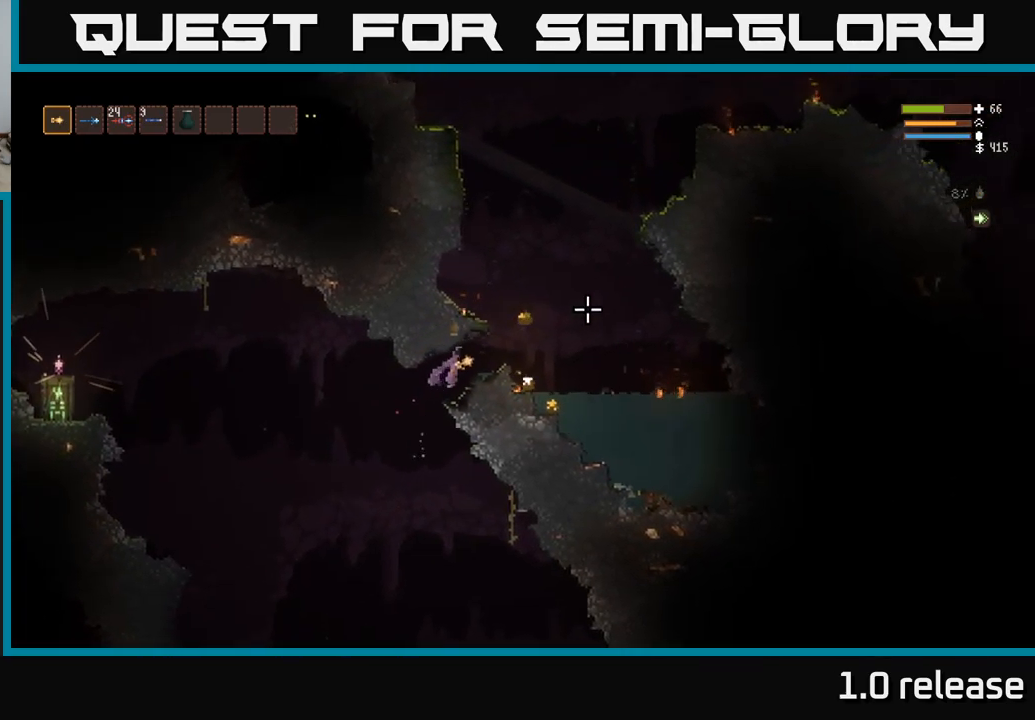
{"buttons": [], "left_stick": "right", "right_stick": "right", "events": [[167, "L2", "up"]]}
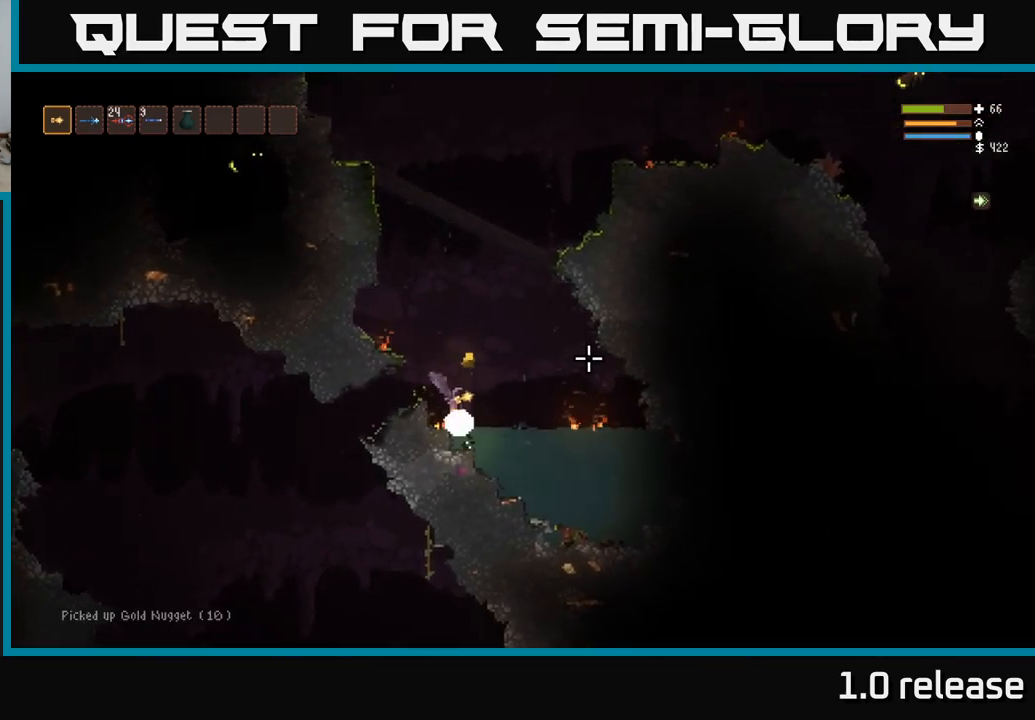
{"buttons": ["L2"], "left_stick": "center", "right_stick": "up-right", "events": [[200, "left_stick", "left"], [350, "left_stick", "center"], [400, "right_stick", "up-right"], [433, "L2", "down"]]}
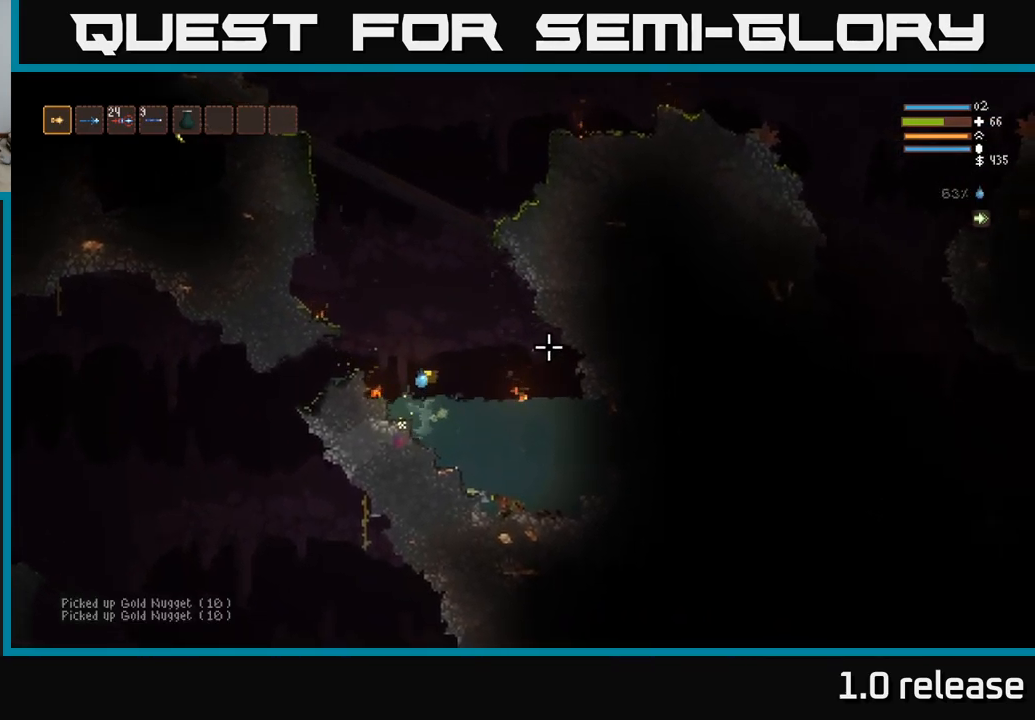
{"buttons": [], "left_stick": "left", "right_stick": "up-right", "events": [[33, "left_stick", "right"], [167, "left_stick", "center"], [233, "left_stick", "left"], [467, "L2", "up"]]}
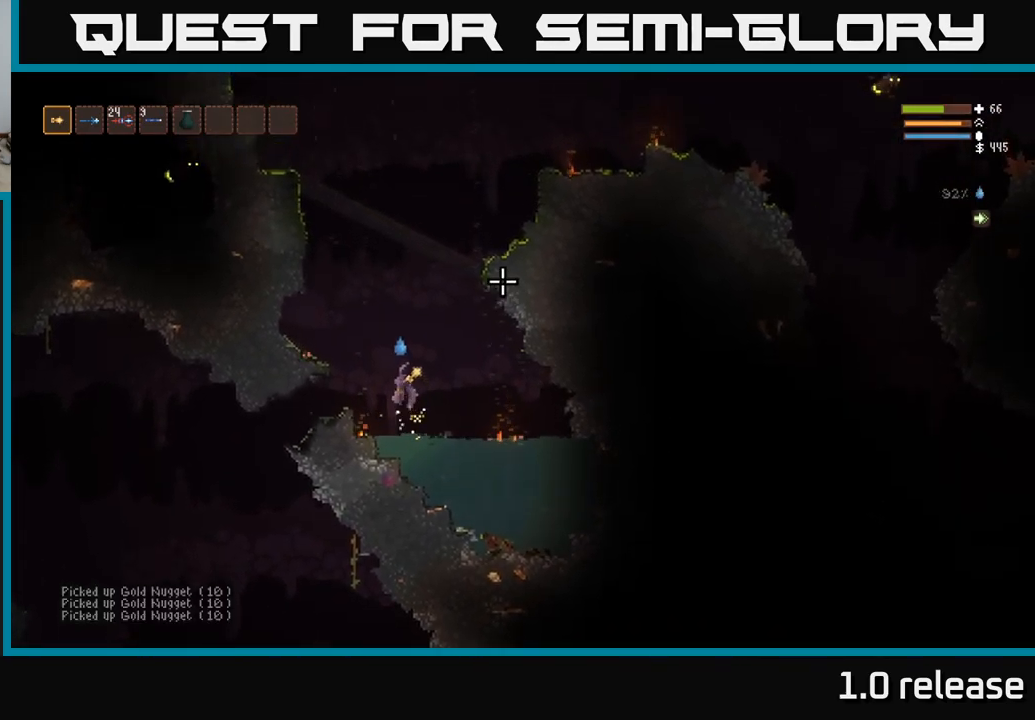
{"buttons": [], "left_stick": "left", "right_stick": "up-right", "events": [[217, "L2", "down"], [267, "left_stick", "center"], [317, "L2", "up"], [383, "left_stick", "left"]]}
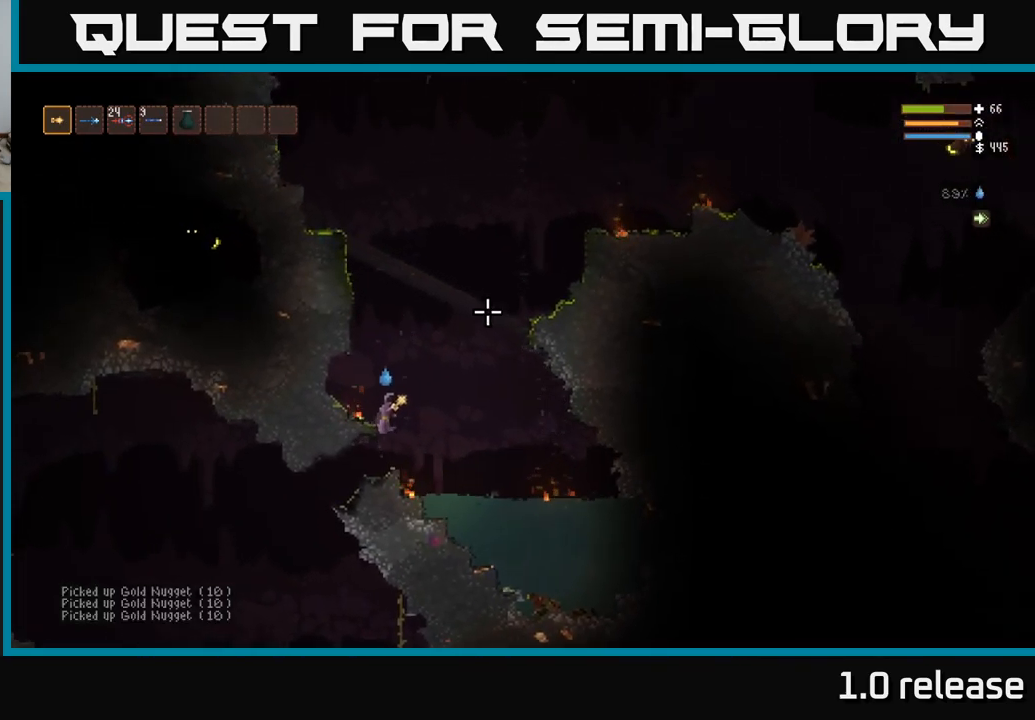
{"buttons": [], "left_stick": "right", "right_stick": "up-left", "events": [[233, "right_stick", "up"], [317, "left_stick", "center"], [367, "left_stick", "right"], [383, "right_stick", "up-left"]]}
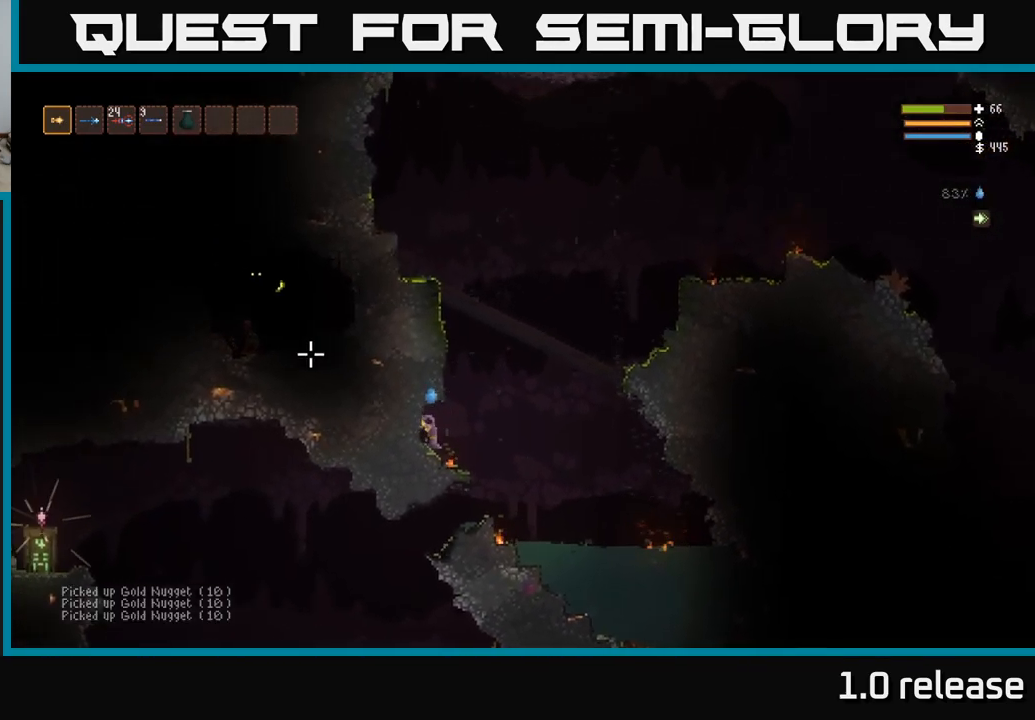
{"buttons": [], "left_stick": "center", "right_stick": "up-left", "events": [[217, "L2", "down"], [417, "L2", "up"], [450, "left_stick", "center"]]}
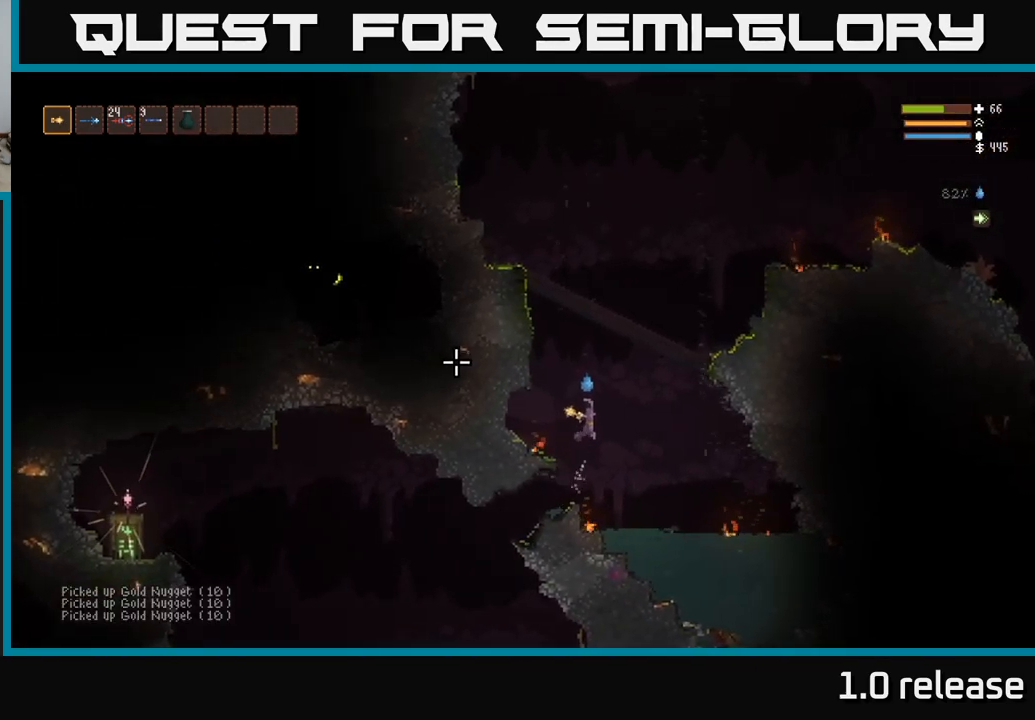
{"buttons": [], "left_stick": "center", "right_stick": "up-left", "events": [[33, "left_stick", "left"], [217, "left_stick", "center"], [333, "left_stick", "left"], [483, "left_stick", "center"]]}
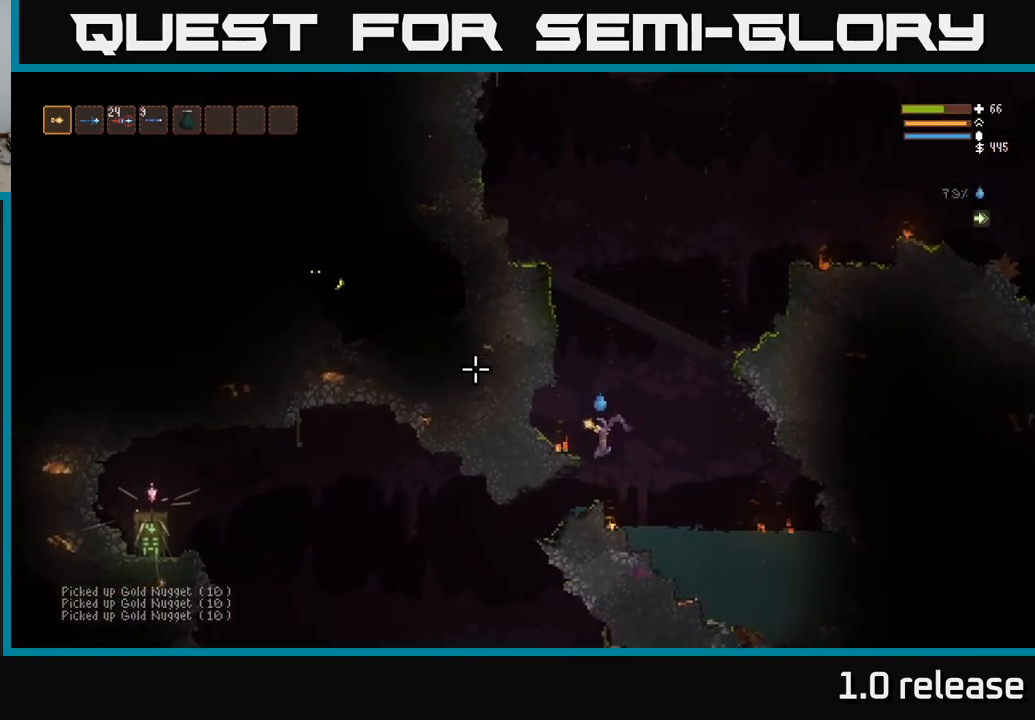
{"buttons": [], "left_stick": "left", "right_stick": "up-left", "events": [[100, "left_stick", "left"]]}
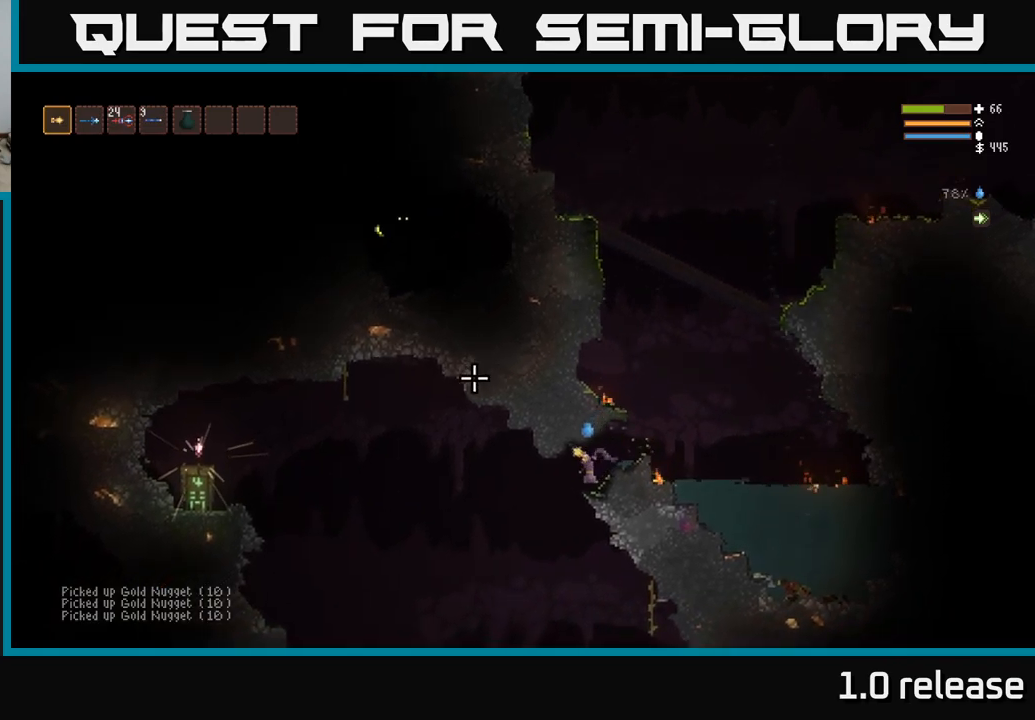
{"buttons": [], "left_stick": "center", "right_stick": "down-left", "events": [[50, "right_stick", "left"], [167, "right_stick", "down-left"], [234, "left_stick", "center"], [300, "left_stick", "right"], [484, "left_stick", "center"]]}
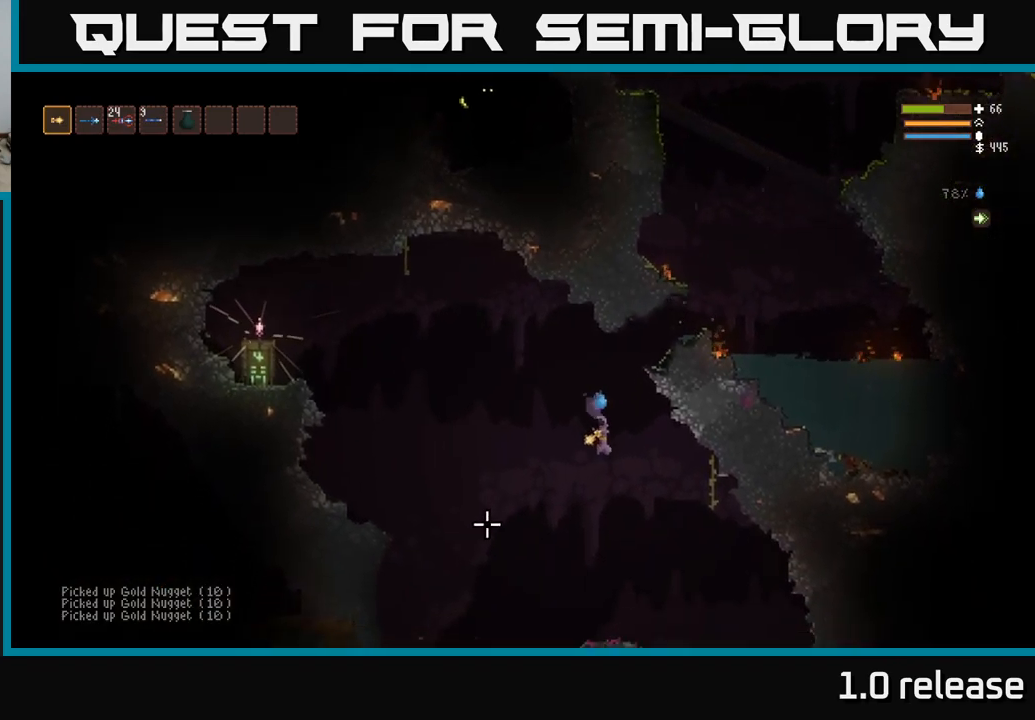
{"buttons": [], "left_stick": "left", "right_stick": "left", "events": [[150, "left_stick", "left"], [234, "right_stick", "left"], [250, "L2", "down"], [384, "L2", "up"]]}
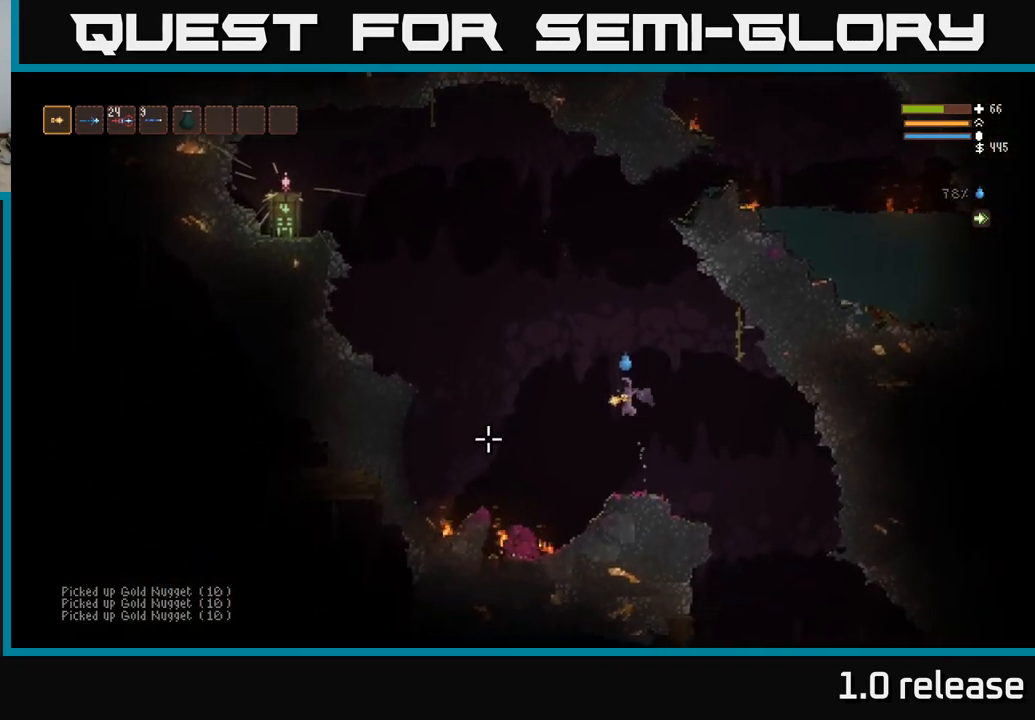
{"buttons": [], "left_stick": "right", "right_stick": "left", "events": [[34, "left_stick", "center"], [184, "left_stick", "right"]]}
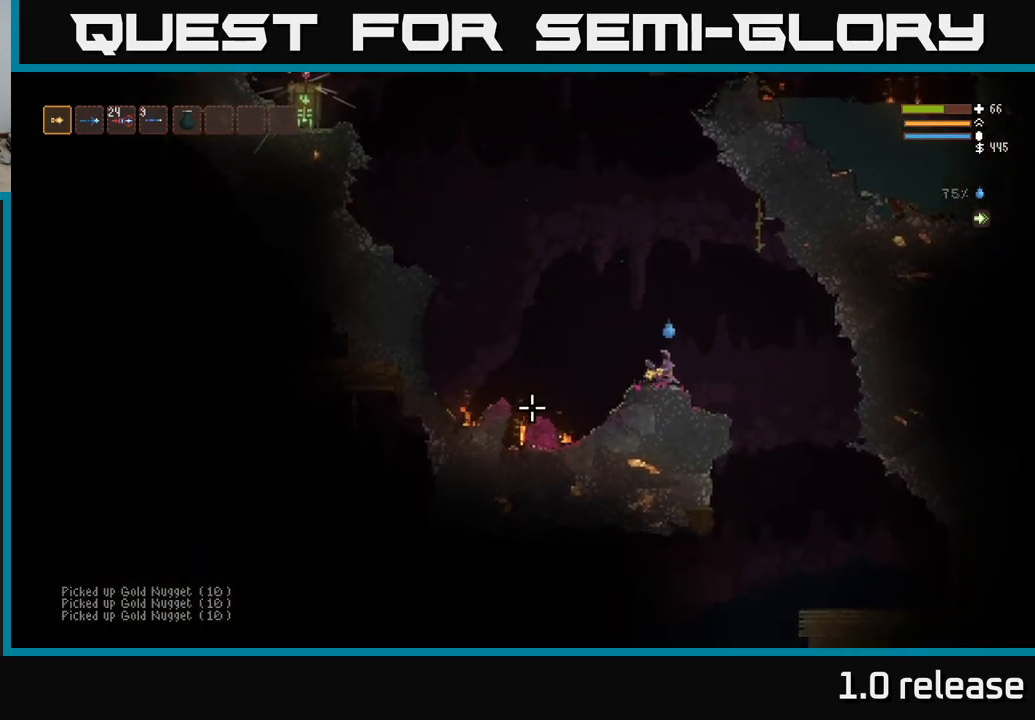
{"buttons": [], "left_stick": "center", "right_stick": "left", "events": [[484, "left_stick", "center"]]}
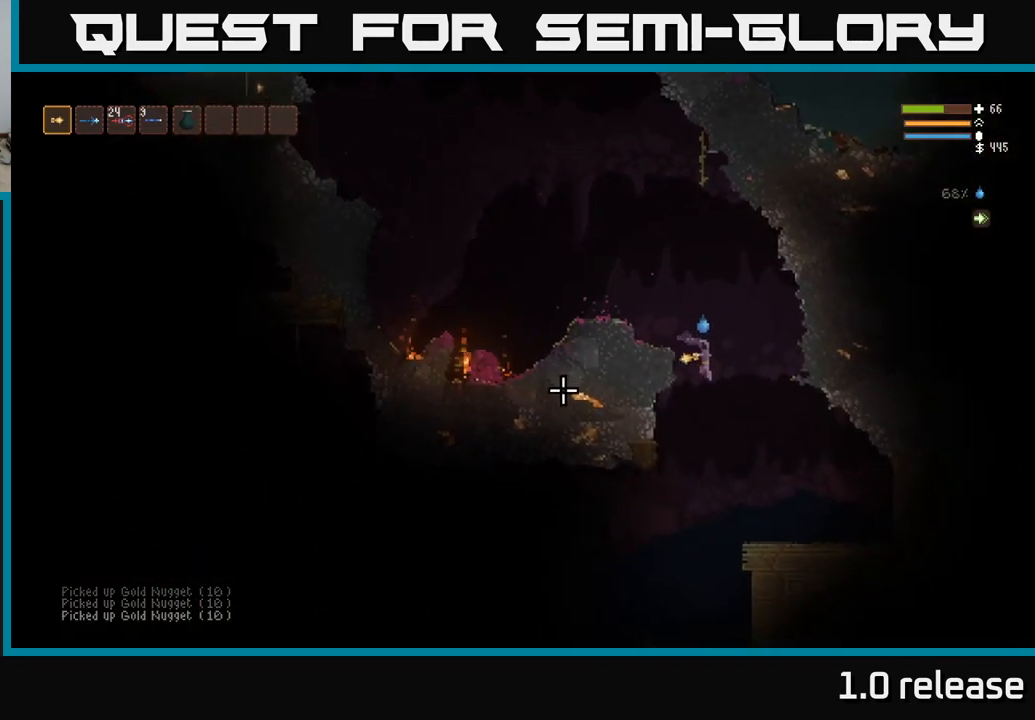
{"buttons": ["L2"], "left_stick": "left", "right_stick": "left", "events": [[34, "left_stick", "left"], [450, "L2", "down"]]}
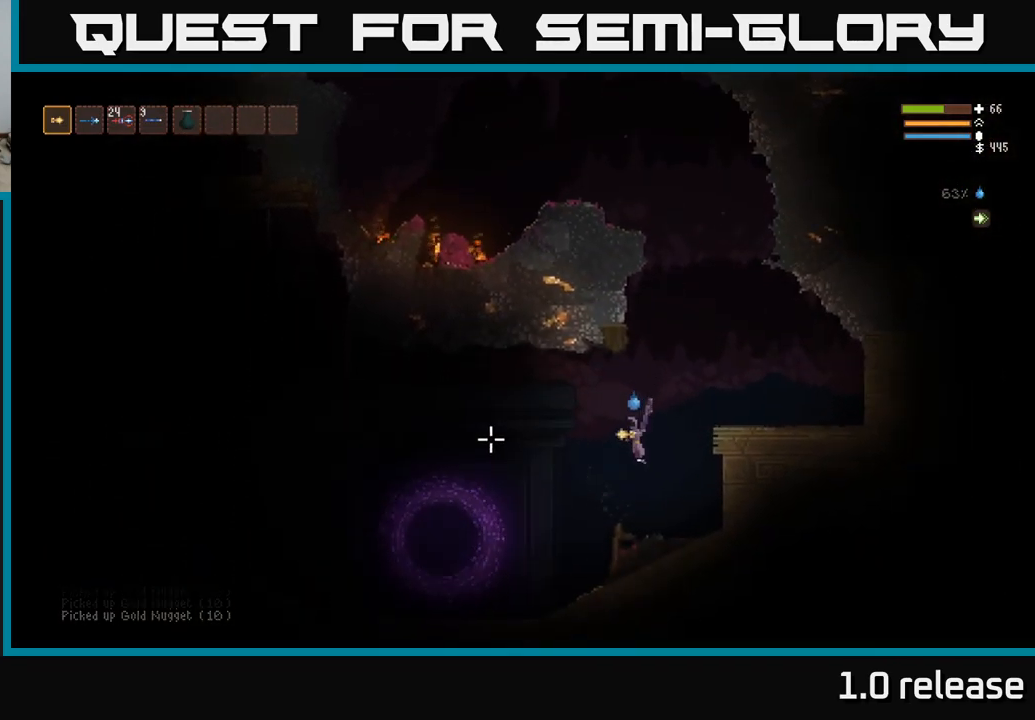
{"buttons": [], "left_stick": "left", "right_stick": "left", "events": [[134, "L2", "up"], [367, "L2", "down"], [467, "L2", "up"]]}
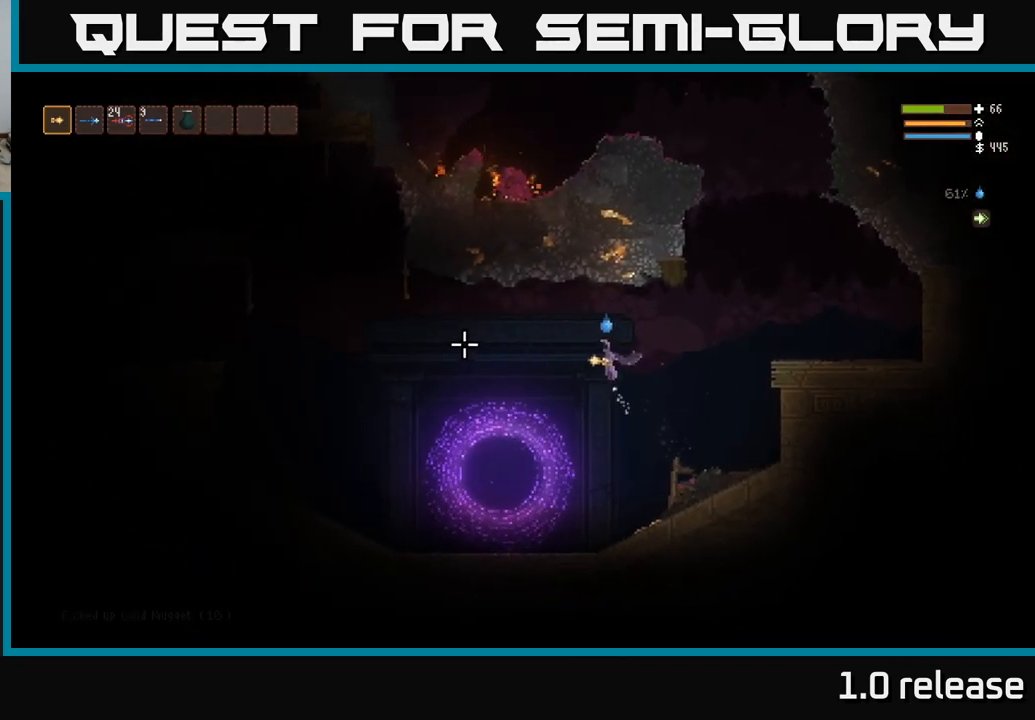
{"buttons": [], "left_stick": "left", "right_stick": "left", "events": [[284, "L2", "down"], [400, "L2", "up"]]}
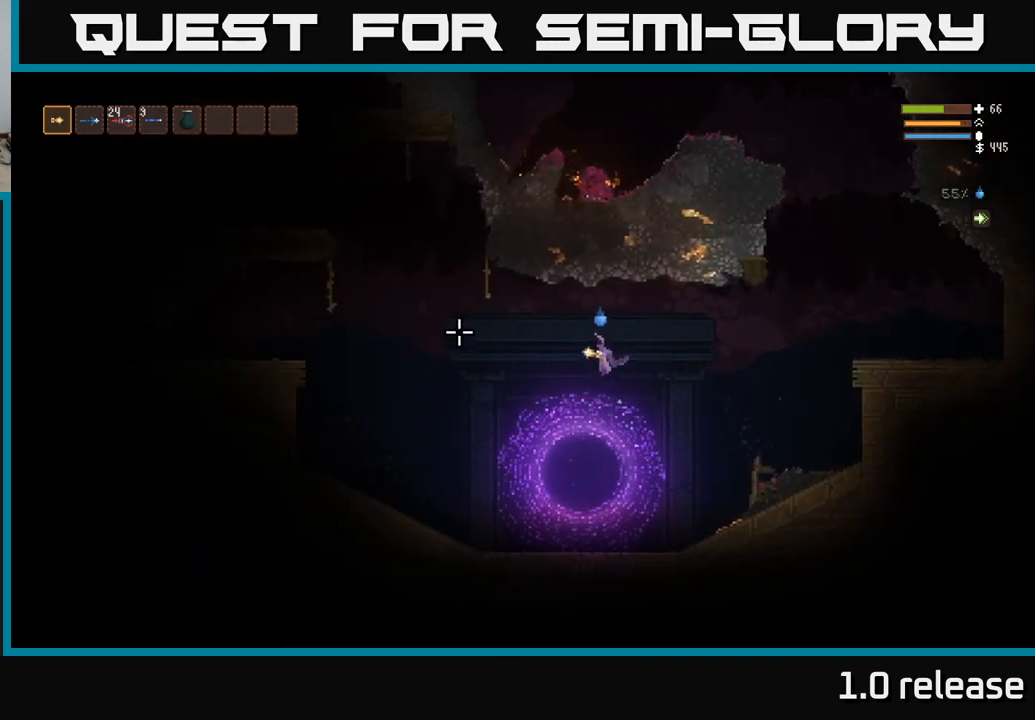
{"buttons": [], "left_stick": "right", "right_stick": "left", "events": [[50, "left_stick", "right"], [184, "L2", "down"], [300, "L2", "up"]]}
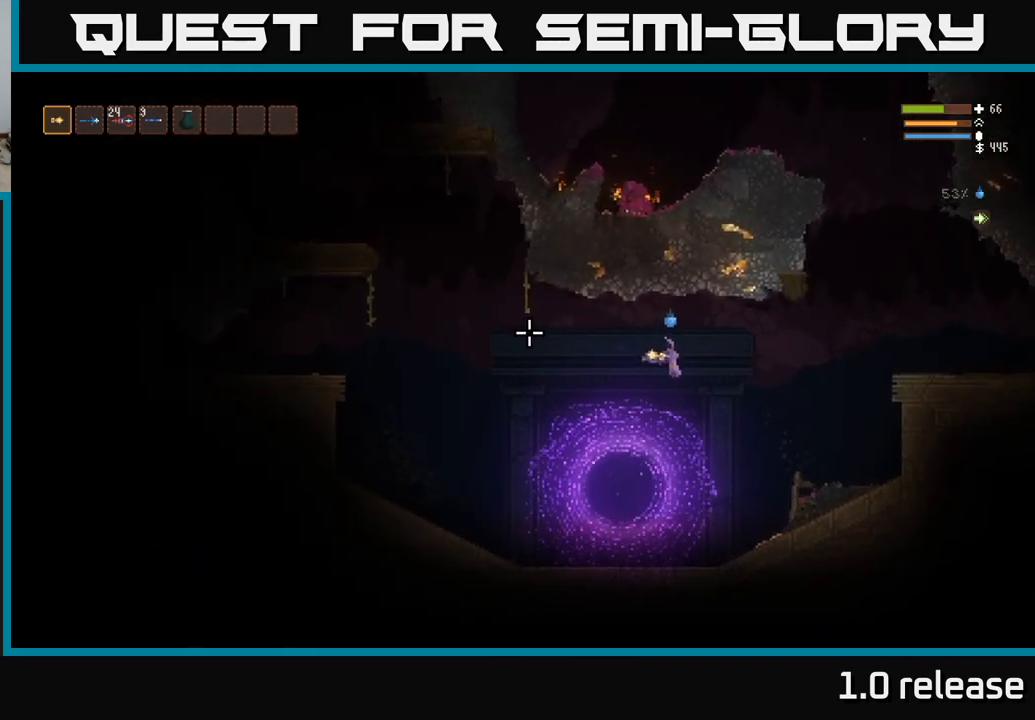
{"buttons": [], "left_stick": "center", "right_stick": "left", "events": [[384, "left_stick", "center"]]}
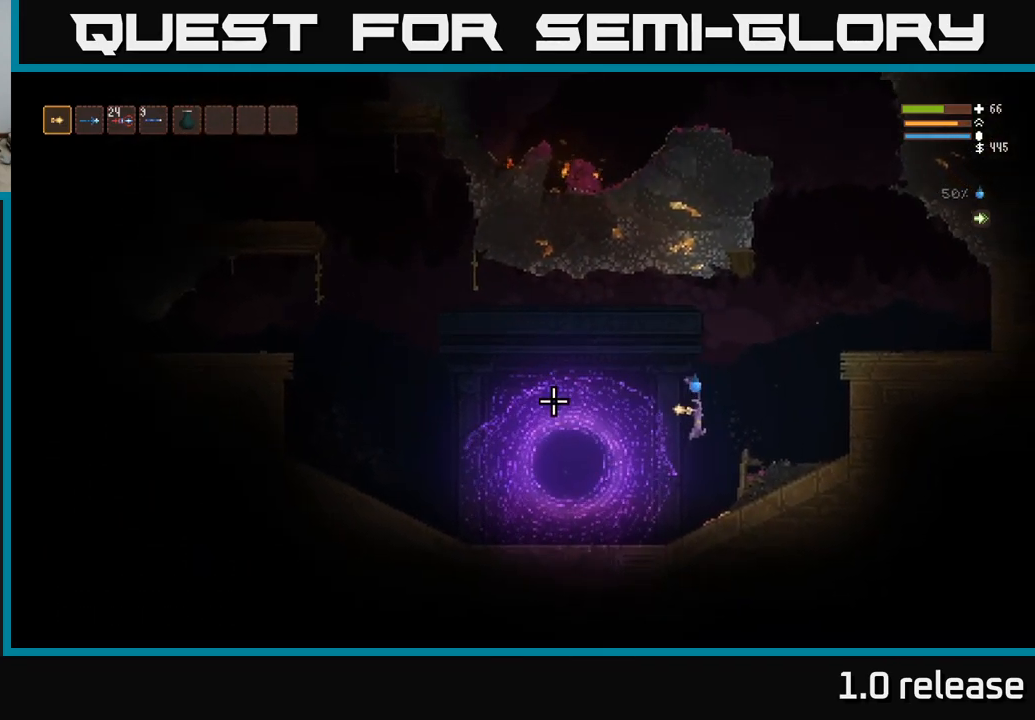
{"buttons": [], "left_stick": "right", "right_stick": "left", "events": [[267, "left_stick", "right"]]}
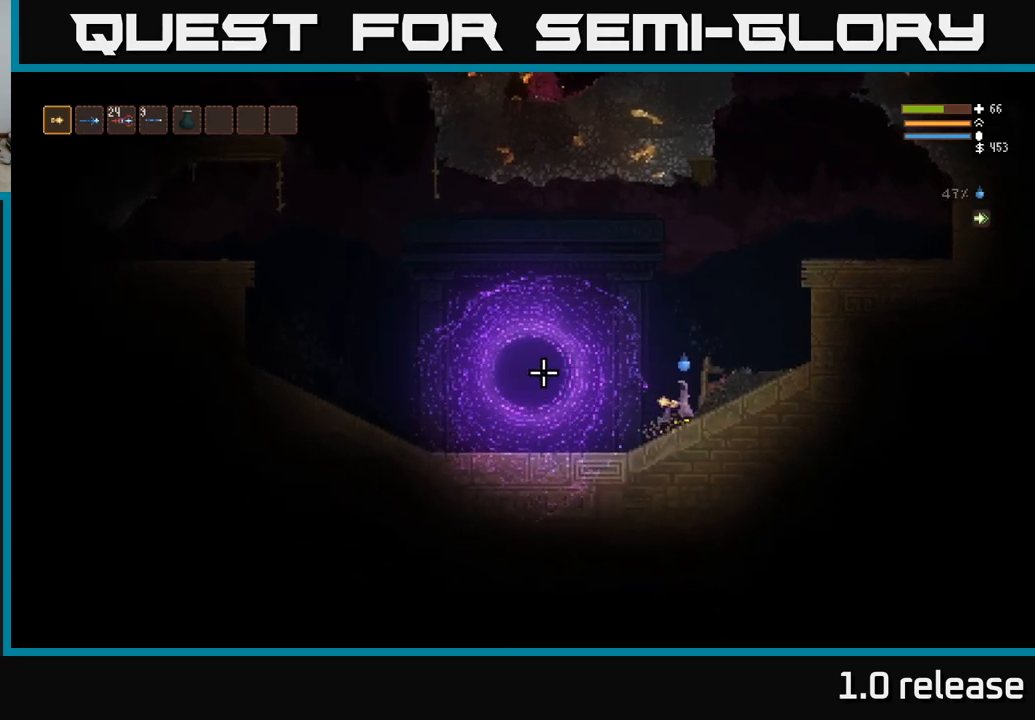
{"buttons": ["L2"], "left_stick": "center", "right_stick": "up-left", "events": [[117, "left_stick", "left"], [267, "right_stick", "up-left"], [283, "L2", "down"], [300, "left_stick", "center"], [350, "left_stick", "right"], [467, "left_stick", "center"]]}
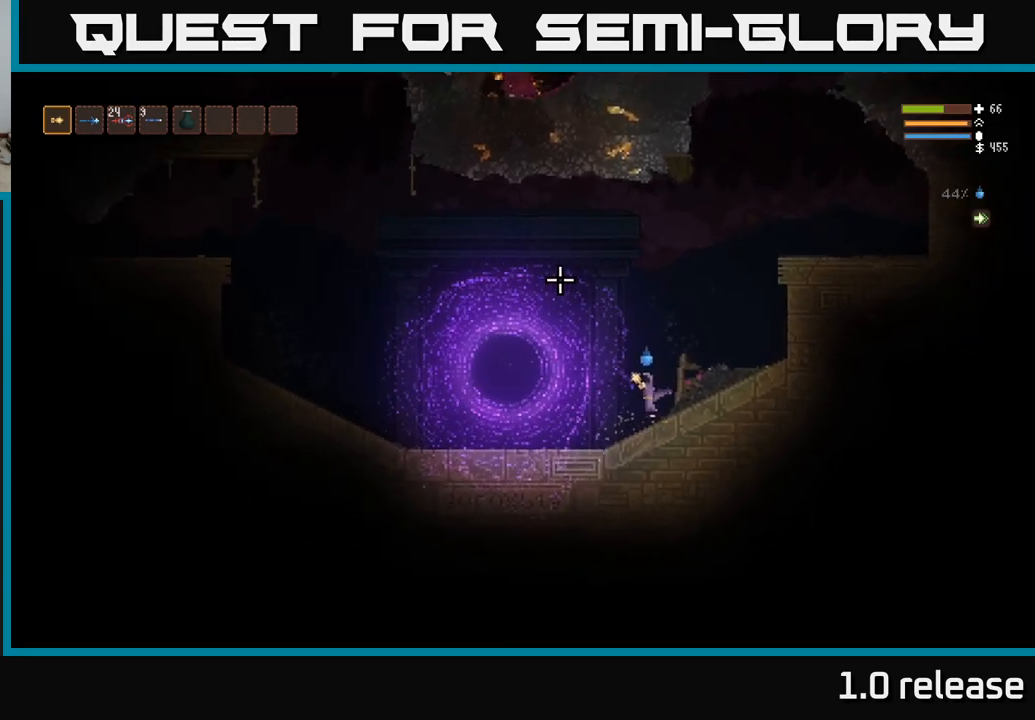
{"buttons": ["L2"], "left_stick": "left", "right_stick": "up-left", "events": [[67, "left_stick", "left"], [183, "left_stick", "center"], [333, "left_stick", "left"]]}
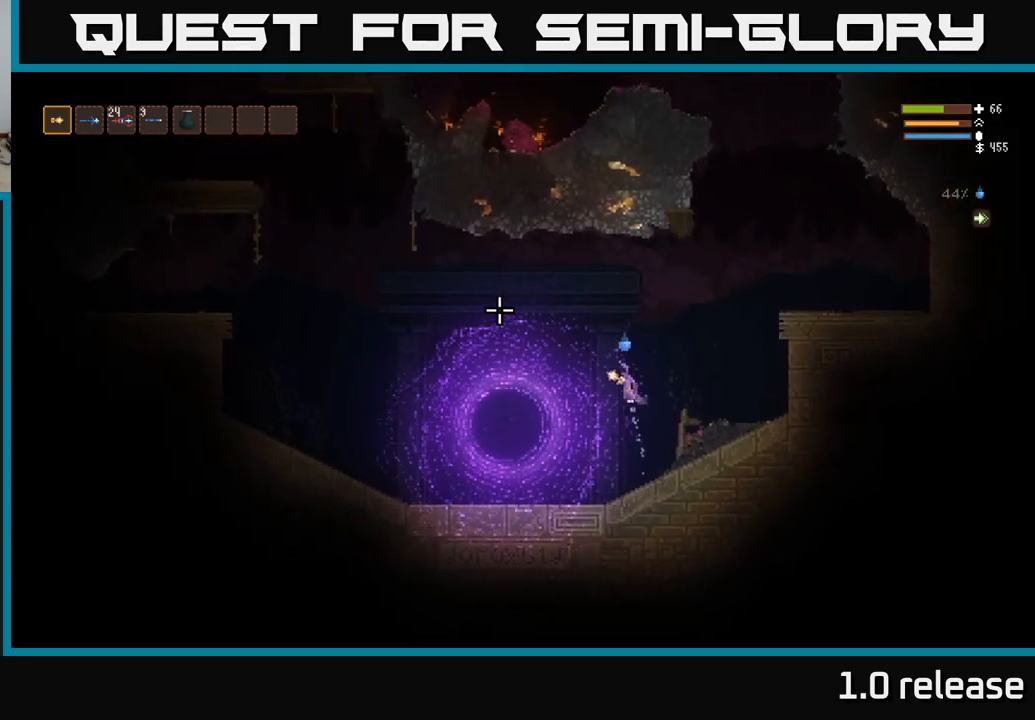
{"buttons": [], "left_stick": "left", "right_stick": "up-left", "events": [[100, "L2", "up"], [283, "L2", "down"], [367, "L2", "up"]]}
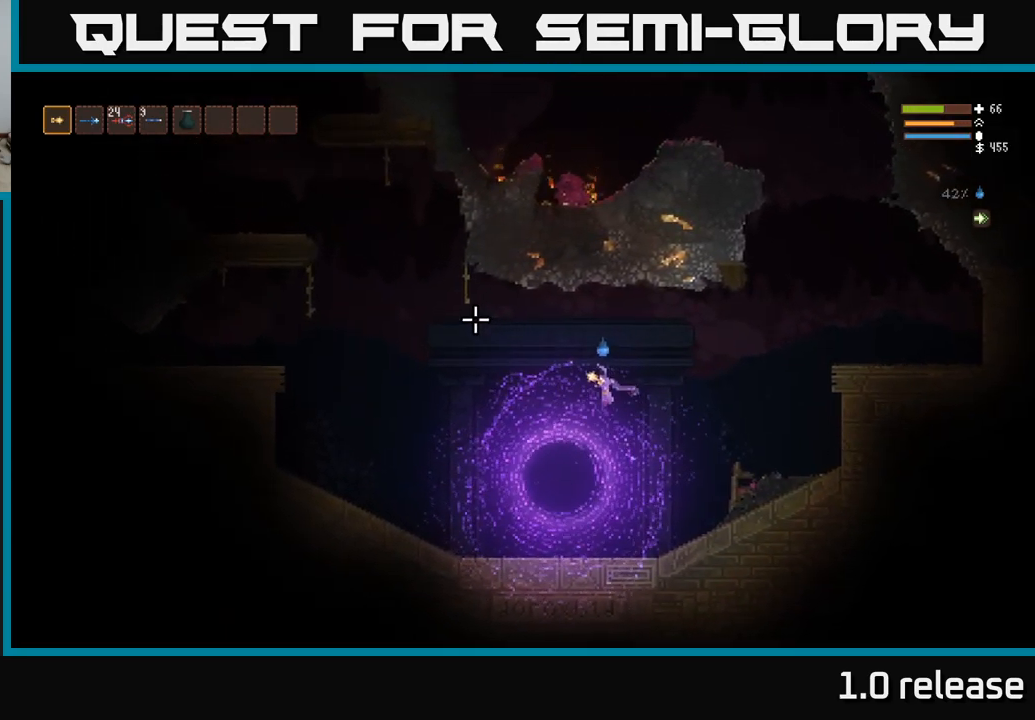
{"buttons": [], "left_stick": "left", "right_stick": "up-left", "events": [[33, "L2", "down"], [117, "L2", "up"], [300, "L2", "down"], [383, "L2", "up"]]}